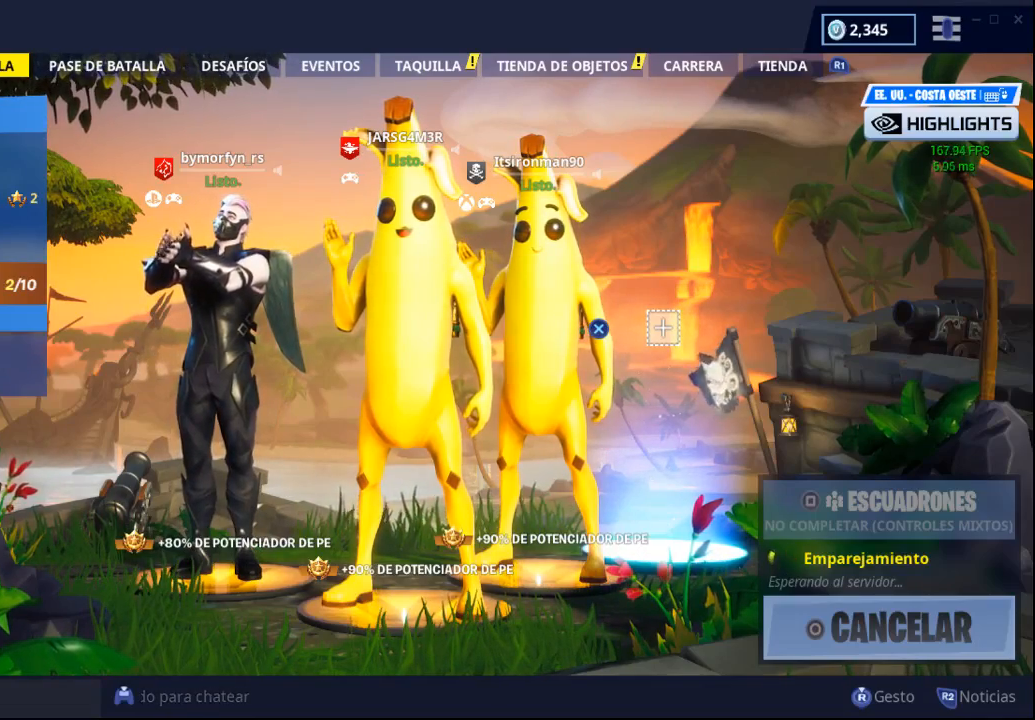
Gameplay with a controller (PlayStation layout); each line is a JSON object with the inputs held at the frame after it. "events" lists button and stick changes between this image and that frame as [ms after this image, input, new state], when the widget could be followed in between.
{"buttons": [], "left_stick": "center", "right_stick": "center", "events": [[100, "R3", "down"], [217, "right_stick", "up-right"], [233, "R3", "up"], [267, "right_stick", "up"], [400, "right_stick", "center"]]}
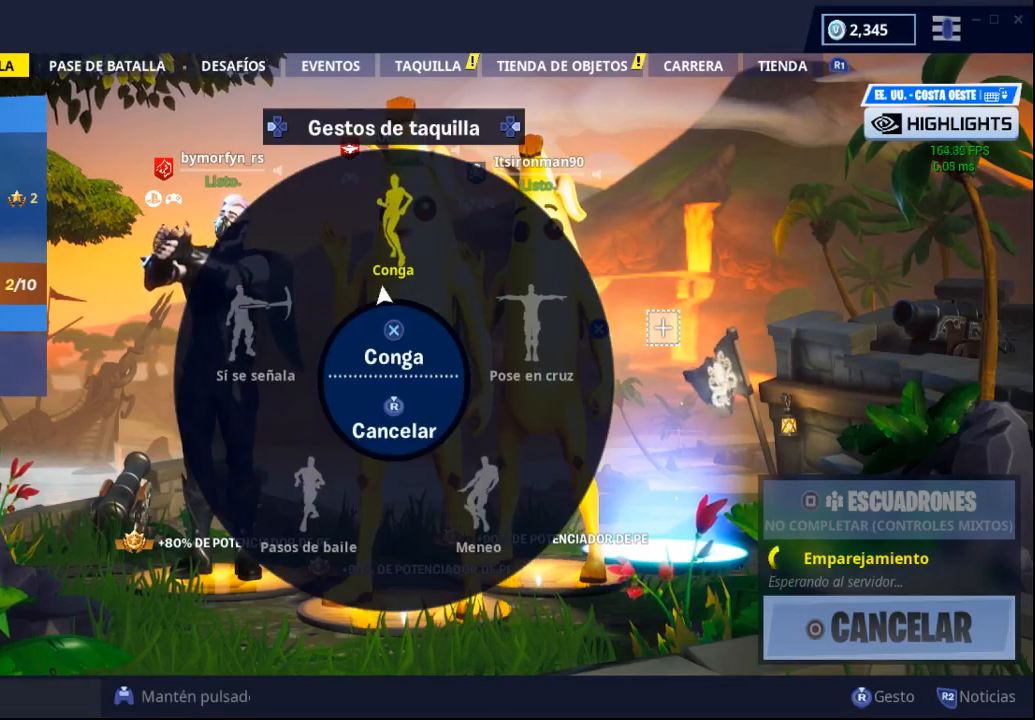
{"buttons": ["R3"], "left_stick": "center", "right_stick": "center", "events": [[33, "CROSS", "down"], [133, "CROSS", "up"], [500, "R3", "down"]]}
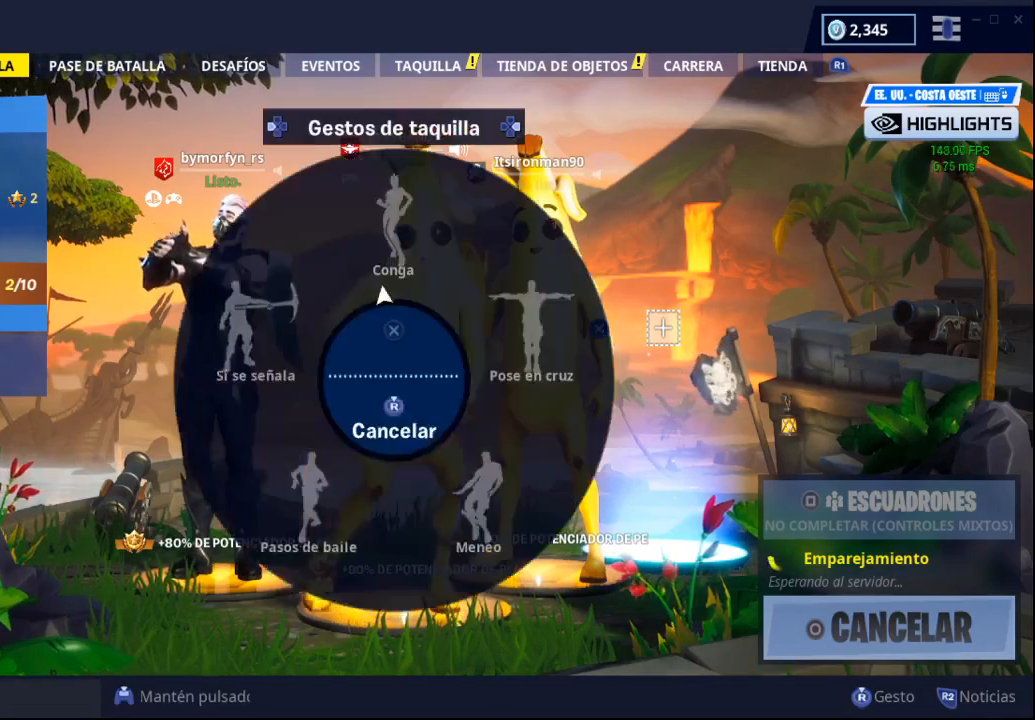
{"buttons": ["CROSS"], "left_stick": "center", "right_stick": "center", "events": [[167, "R3", "up"], [167, "right_stick", "down-left"], [283, "right_stick", "center"], [467, "CROSS", "down"]]}
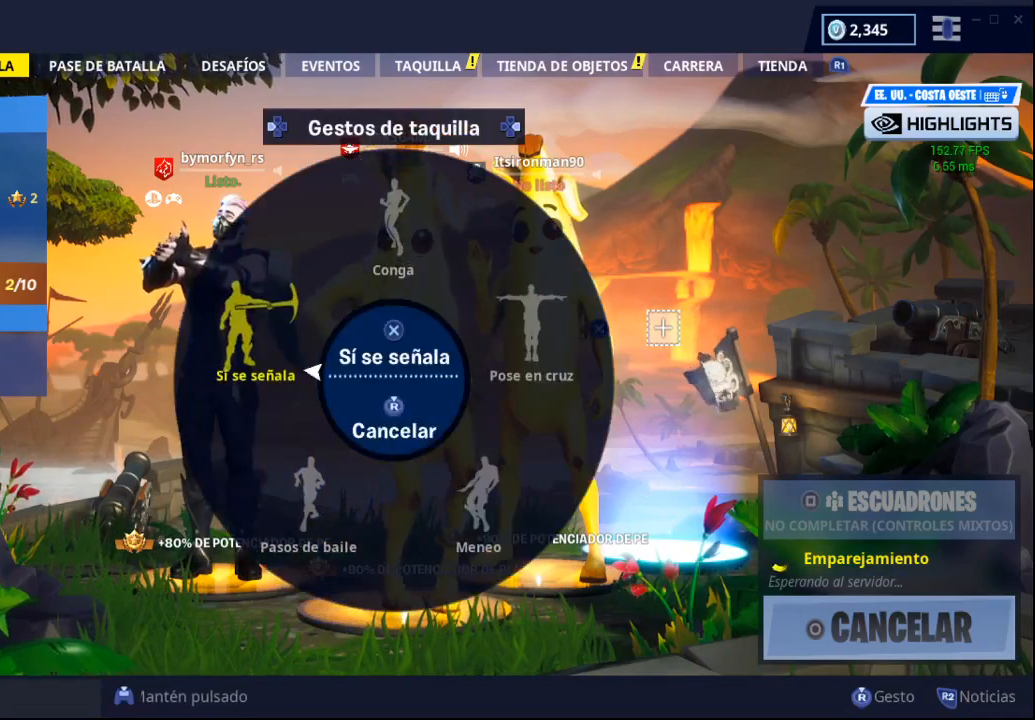
{"buttons": ["R3"], "left_stick": "center", "right_stick": "center", "events": [[83, "CROSS", "up"], [433, "R3", "down"]]}
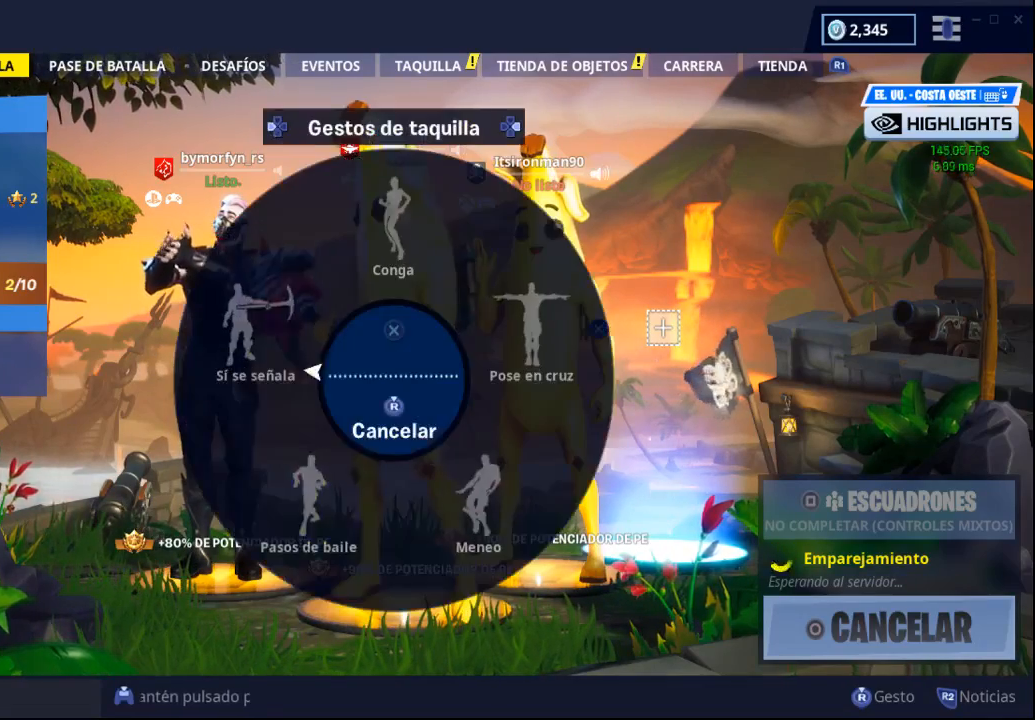
{"buttons": [], "left_stick": "center", "right_stick": "center", "events": [[33, "right_stick", "down"], [50, "R3", "up"], [167, "right_stick", "center"], [267, "CROSS", "down"], [350, "CROSS", "up"]]}